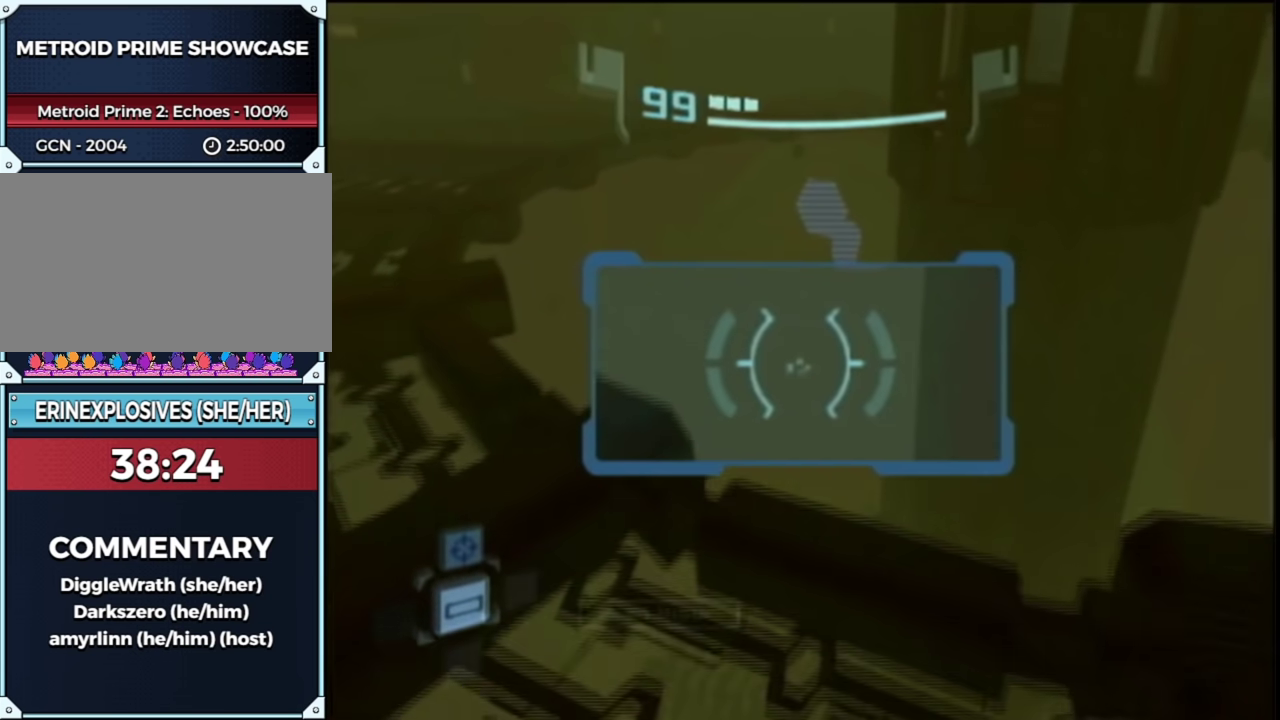
Gameplay with a controller (Nintendo layout); each line is a JSON object with the inputs held at the frame after it. "events" lists button and stick changes between this image and that frame as [ms after this image, input, new state], when the widget could be followed in between. This overlay highlights the sticks when they move; stick clicks (L3 R3) are not distinguishable. Not read: L3 R3 Y other_buttons.
{"buttons": ["B", "L1", "R1"], "left_stick": "up", "right_stick": "center", "events": [[50, "left_stick", "up"], [433, "B", "down"], [433, "R1", "down"]]}
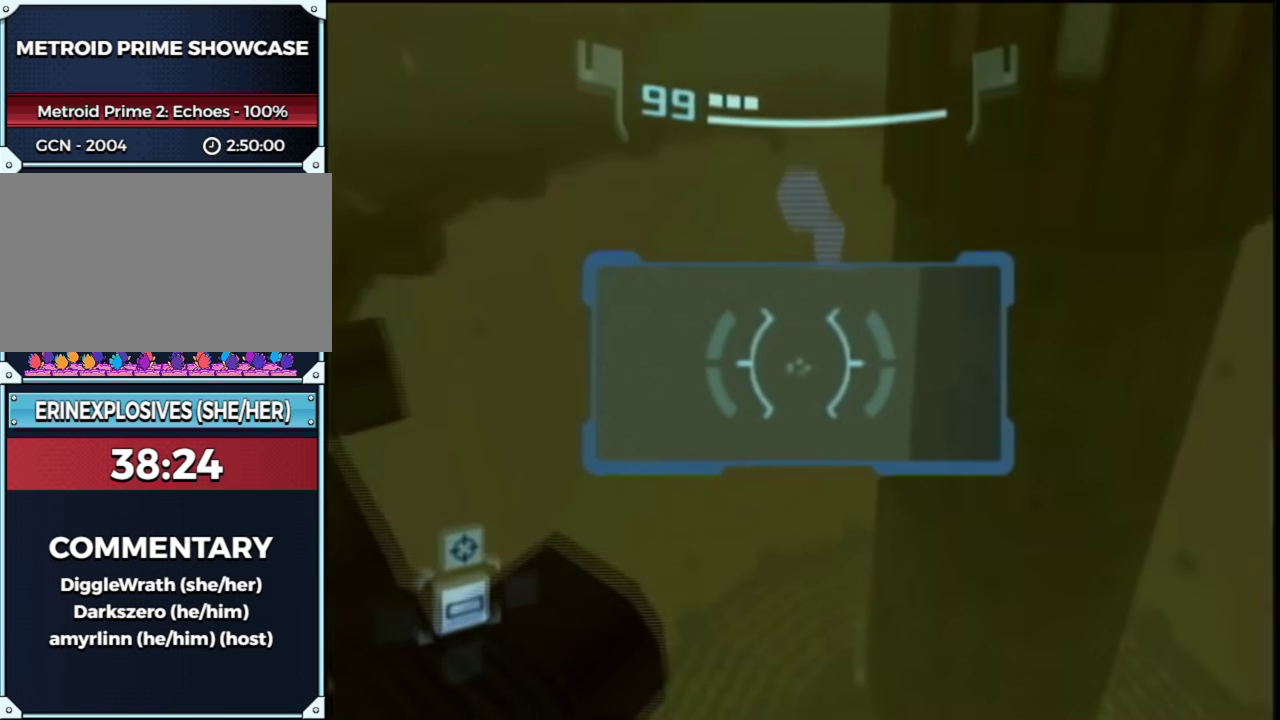
{"buttons": ["L1", "R1"], "left_stick": "center", "right_stick": "center", "events": [[50, "B", "up"], [50, "left_stick", "center"]]}
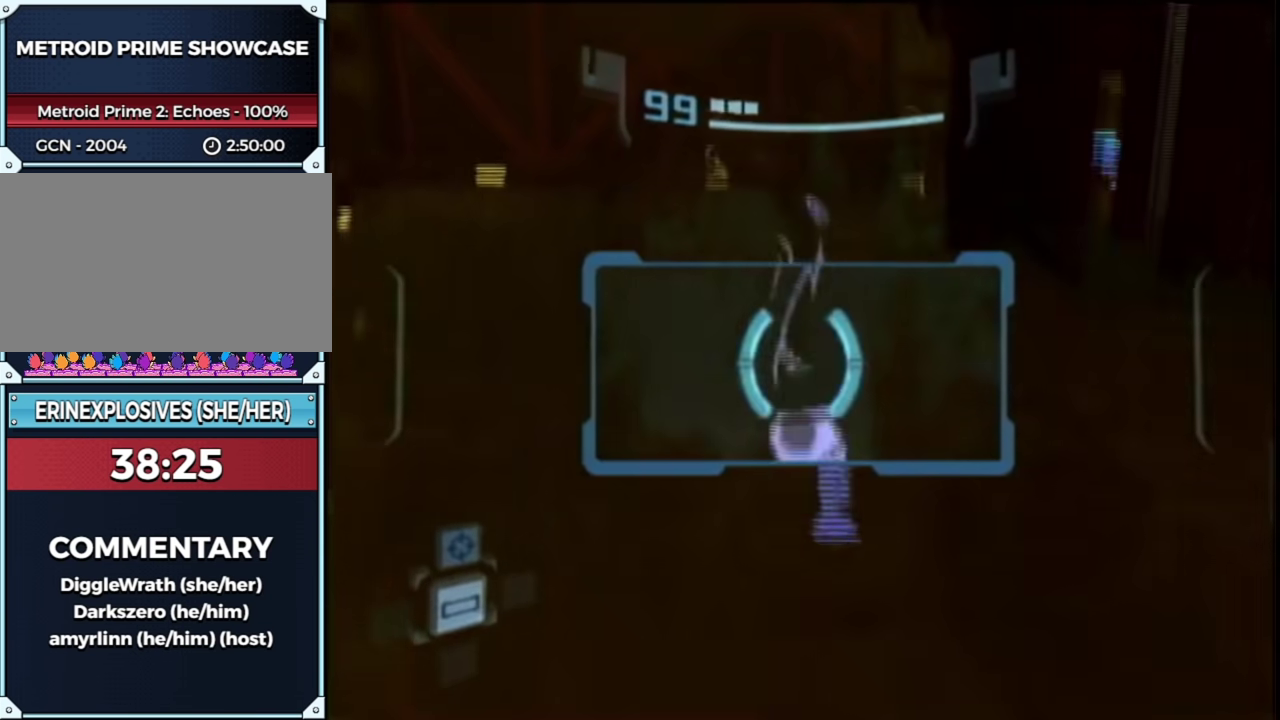
{"buttons": ["L1", "R1"], "left_stick": "center", "right_stick": "center", "events": []}
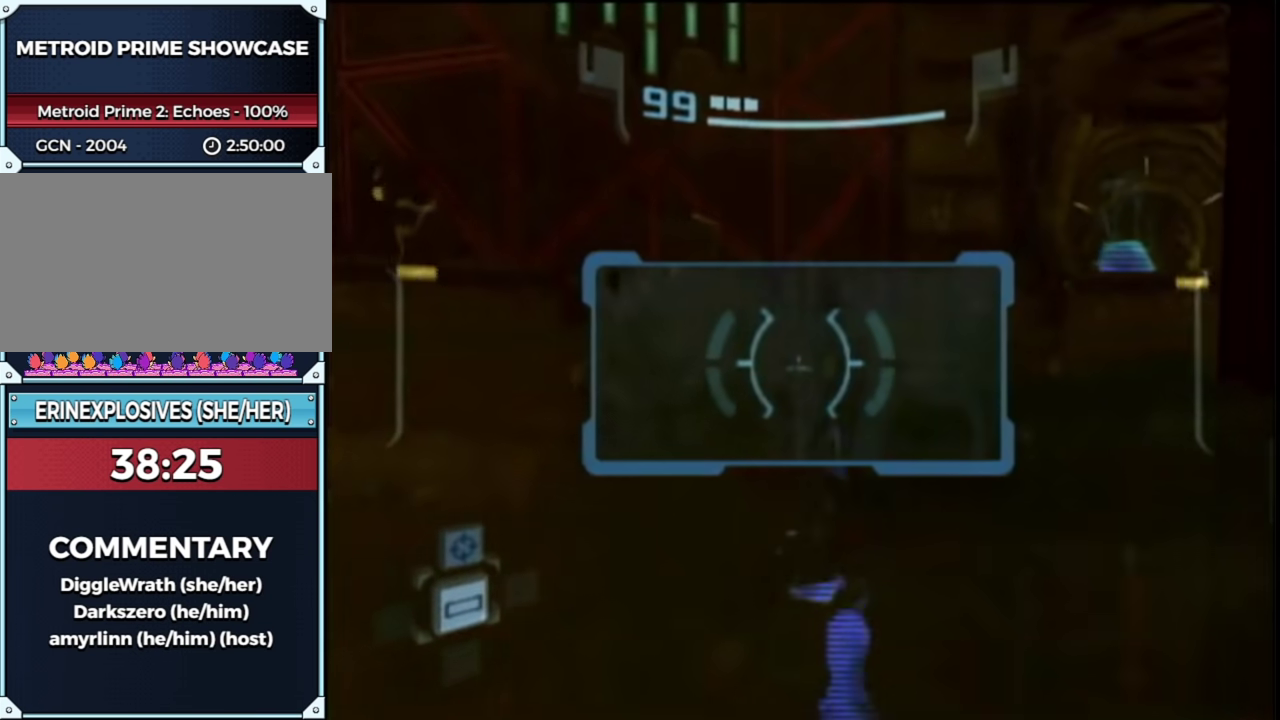
{"buttons": ["L1", "R1"], "left_stick": "center", "right_stick": "center", "events": []}
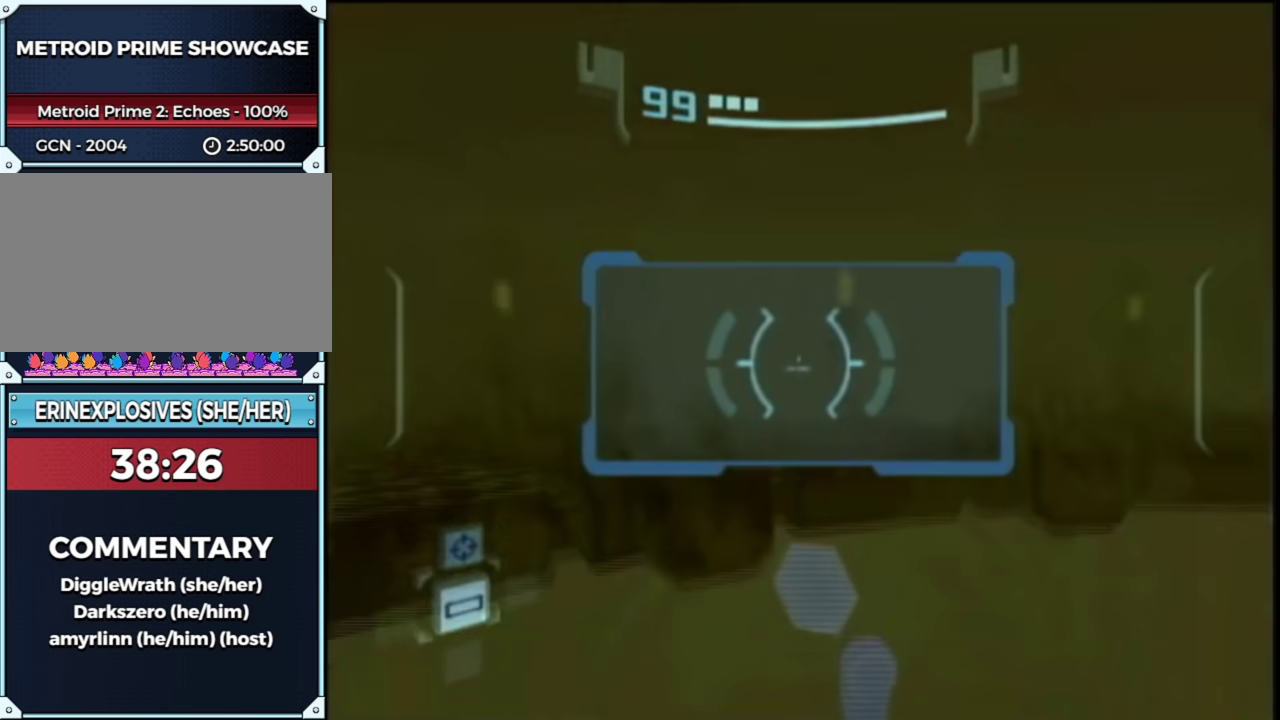
{"buttons": ["L1", "R1"], "left_stick": "up", "right_stick": "center", "events": [[367, "B", "down"], [433, "left_stick", "up"], [467, "B", "up"]]}
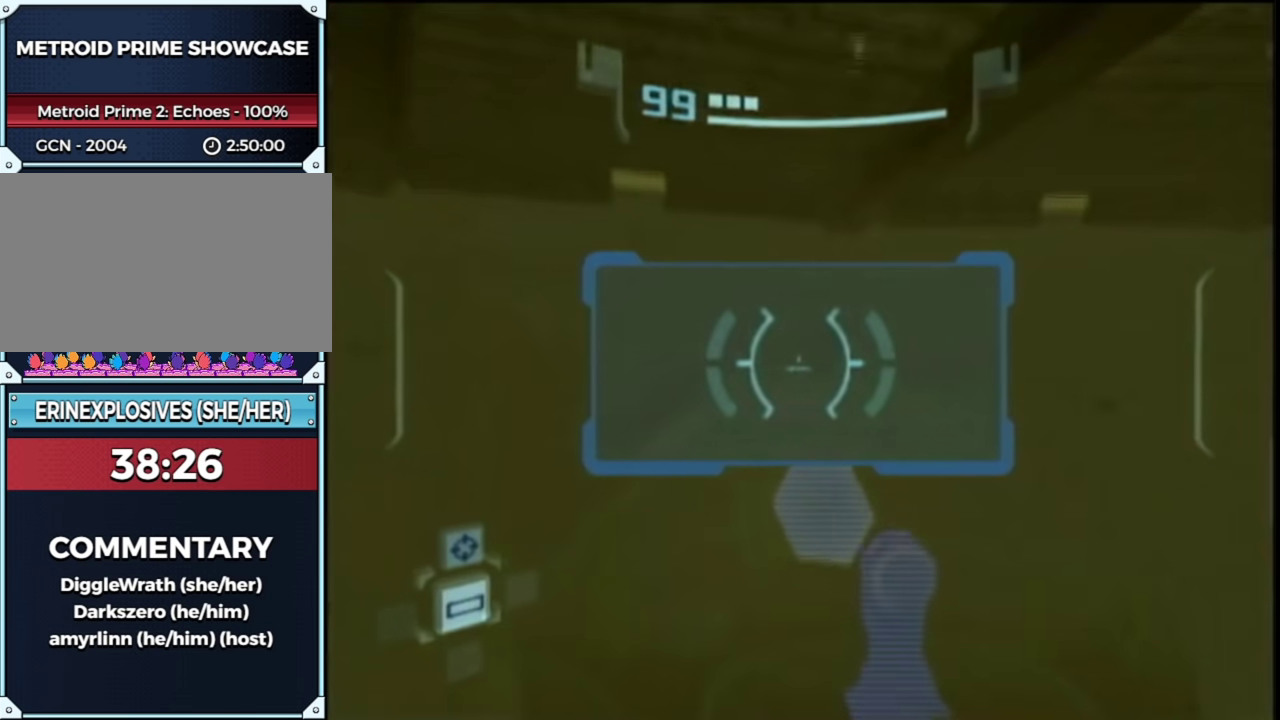
{"buttons": ["L1", "R1"], "left_stick": "up-right", "right_stick": "center", "events": [[217, "left_stick", "up-right"]]}
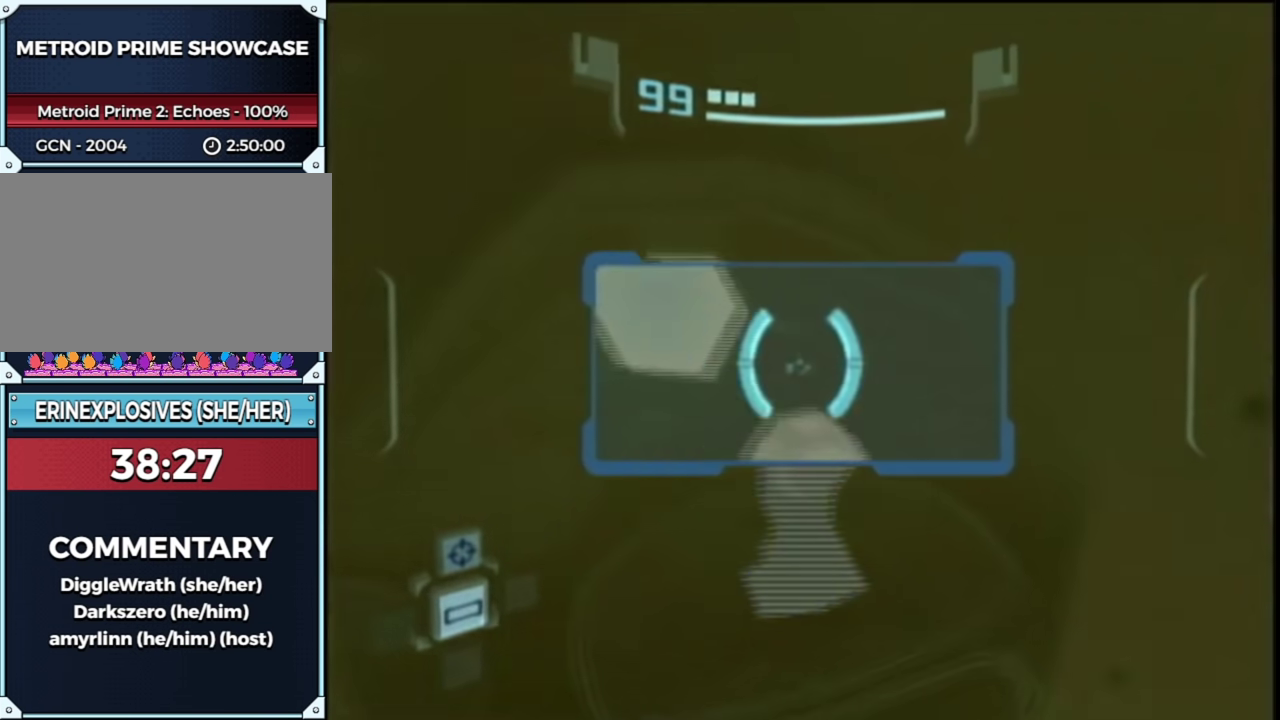
{"buttons": ["L1", "R1"], "left_stick": "up-right", "right_stick": "center", "events": []}
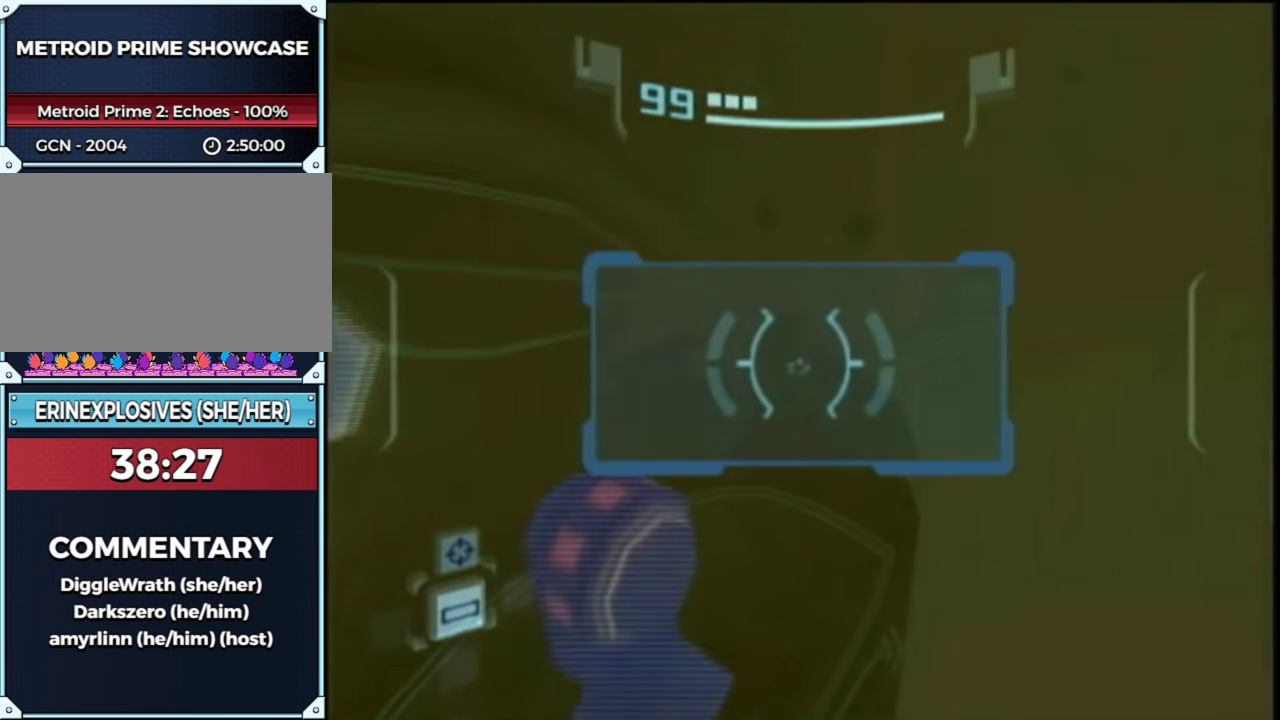
{"buttons": ["L1"], "left_stick": "left", "right_stick": "center", "events": [[450, "R1", "up"], [450, "left_stick", "left"]]}
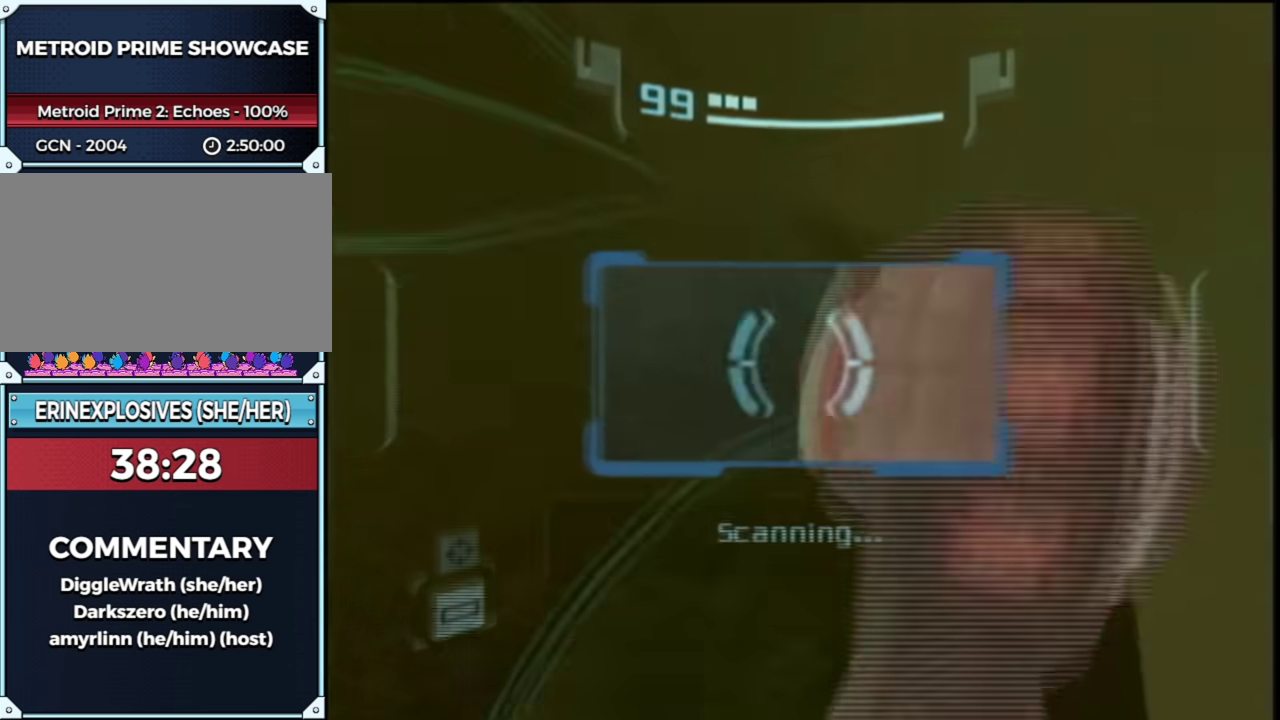
{"buttons": ["L1"], "left_stick": "center", "right_stick": "center", "events": [[33, "left_stick", "down-left"], [83, "left_stick", "center"], [283, "left_stick", "left"], [383, "left_stick", "center"]]}
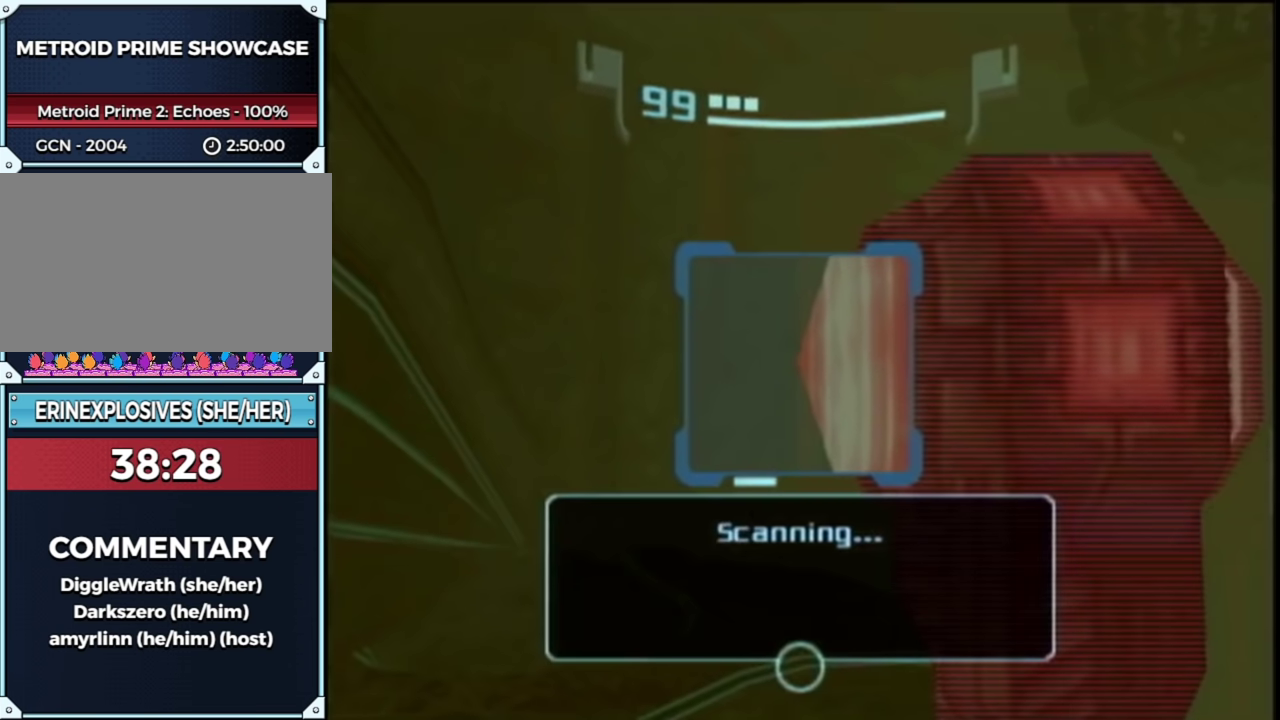
{"buttons": ["L1"], "left_stick": "center", "right_stick": "center", "events": []}
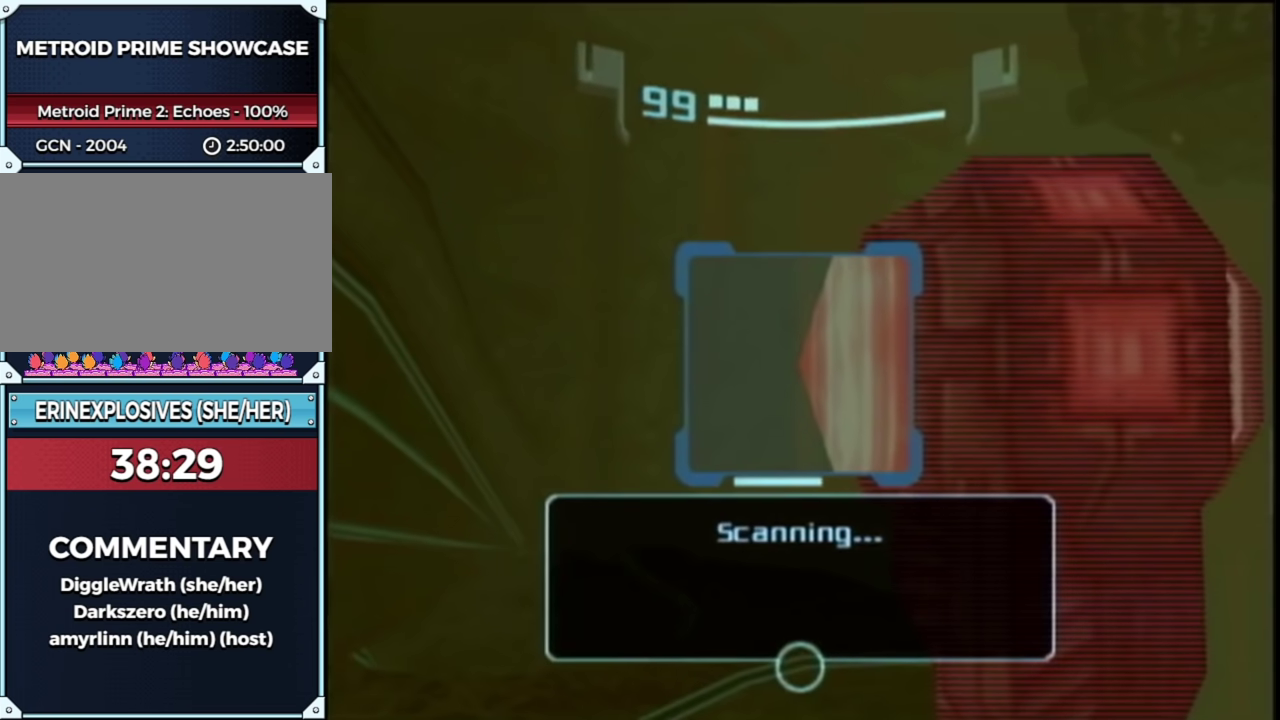
{"buttons": ["L1"], "left_stick": "center", "right_stick": "center", "events": []}
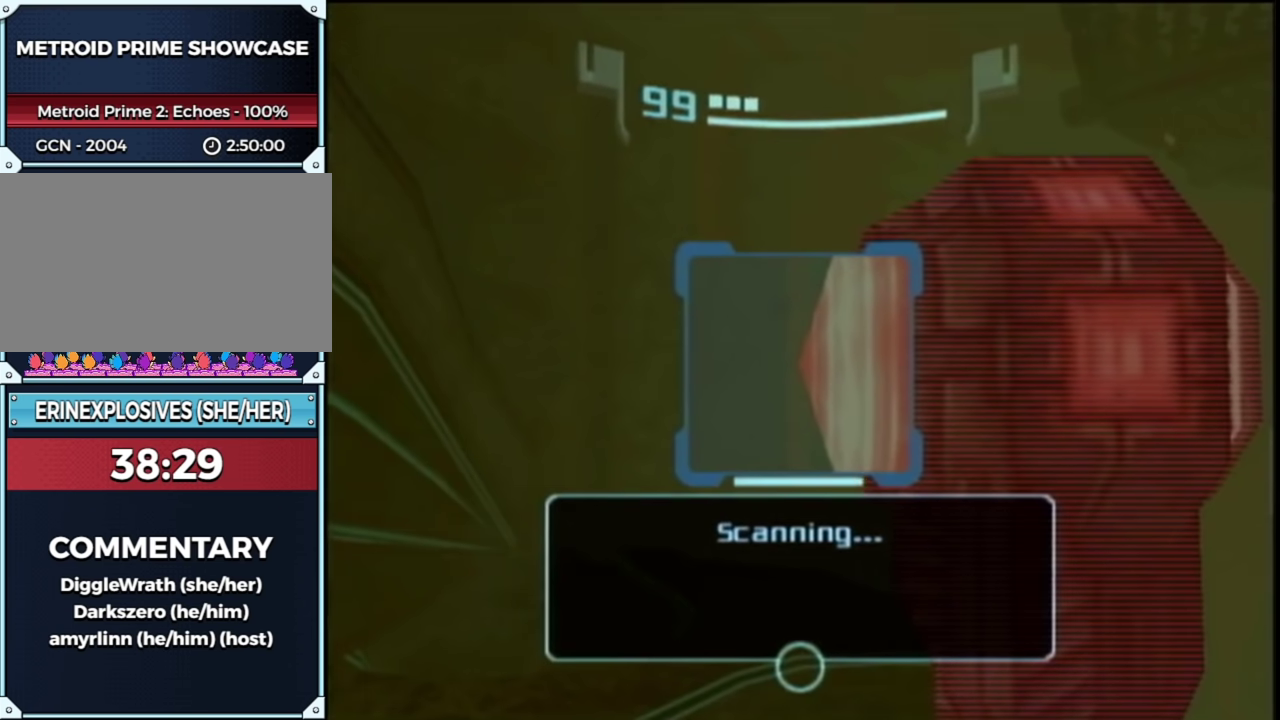
{"buttons": [], "left_stick": "down-right", "right_stick": "center", "events": [[33, "L1", "up"], [33, "X", "down"], [100, "X", "up"], [200, "X", "down"], [267, "X", "up"], [350, "left_stick", "down"], [450, "left_stick", "down-right"]]}
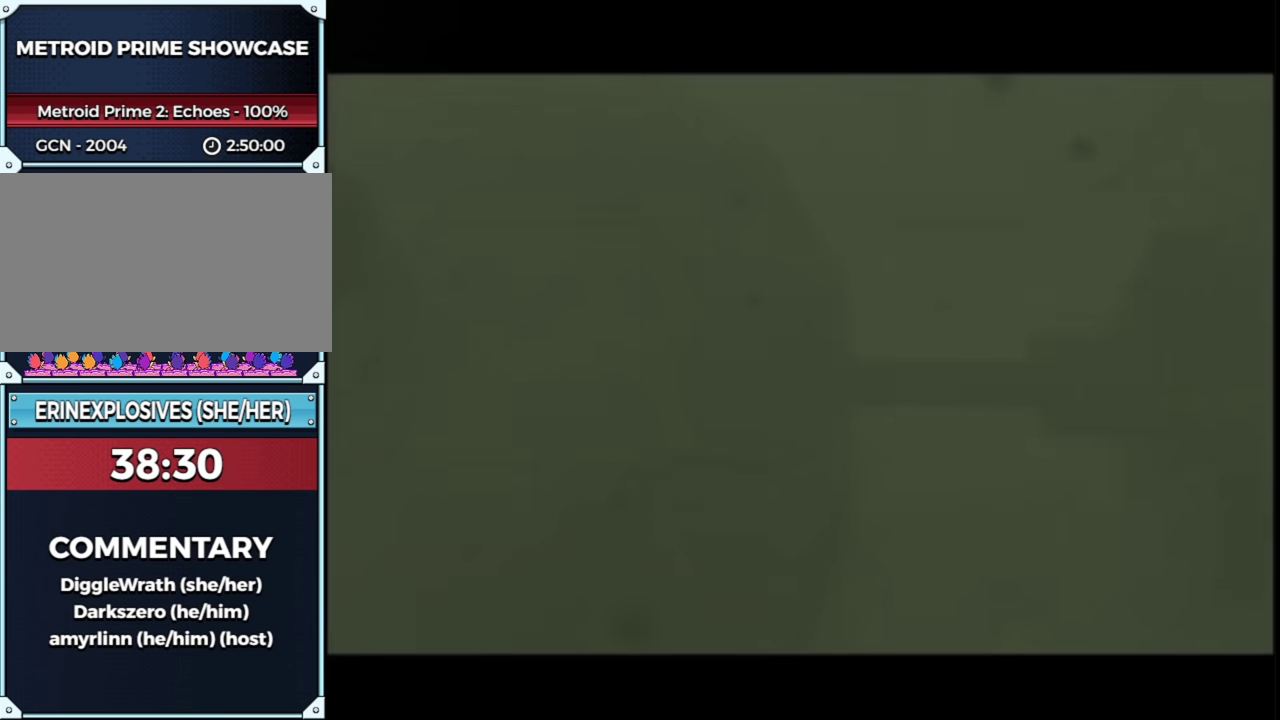
{"buttons": [], "left_stick": "center", "right_stick": "center", "events": [[167, "left_stick", "center"]]}
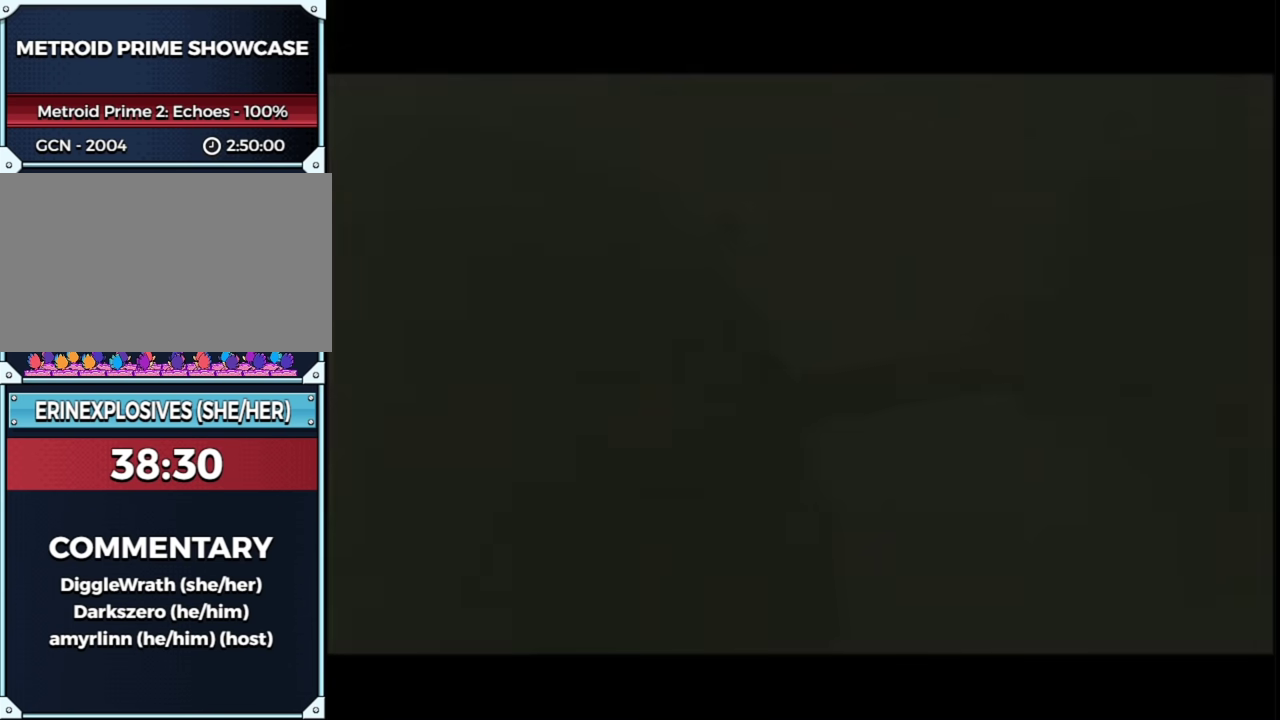
{"buttons": [], "left_stick": "center", "right_stick": "center", "events": []}
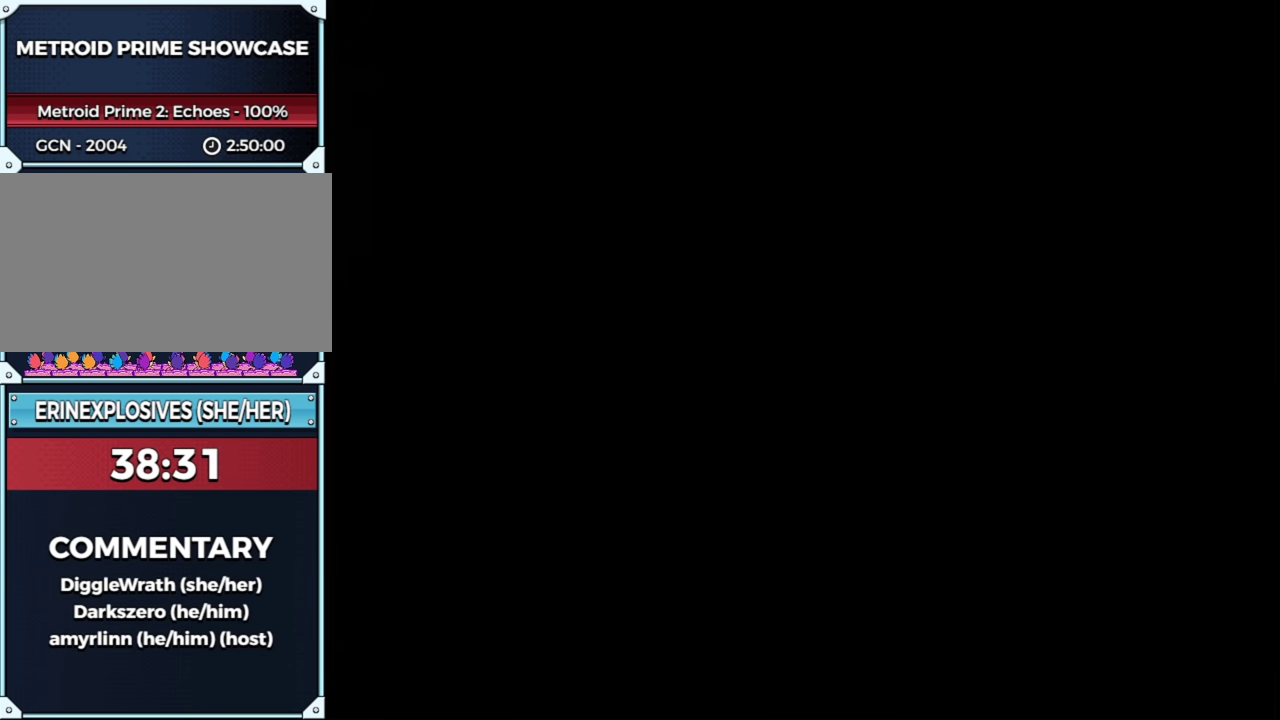
{"buttons": [], "left_stick": "center", "right_stick": "center", "events": []}
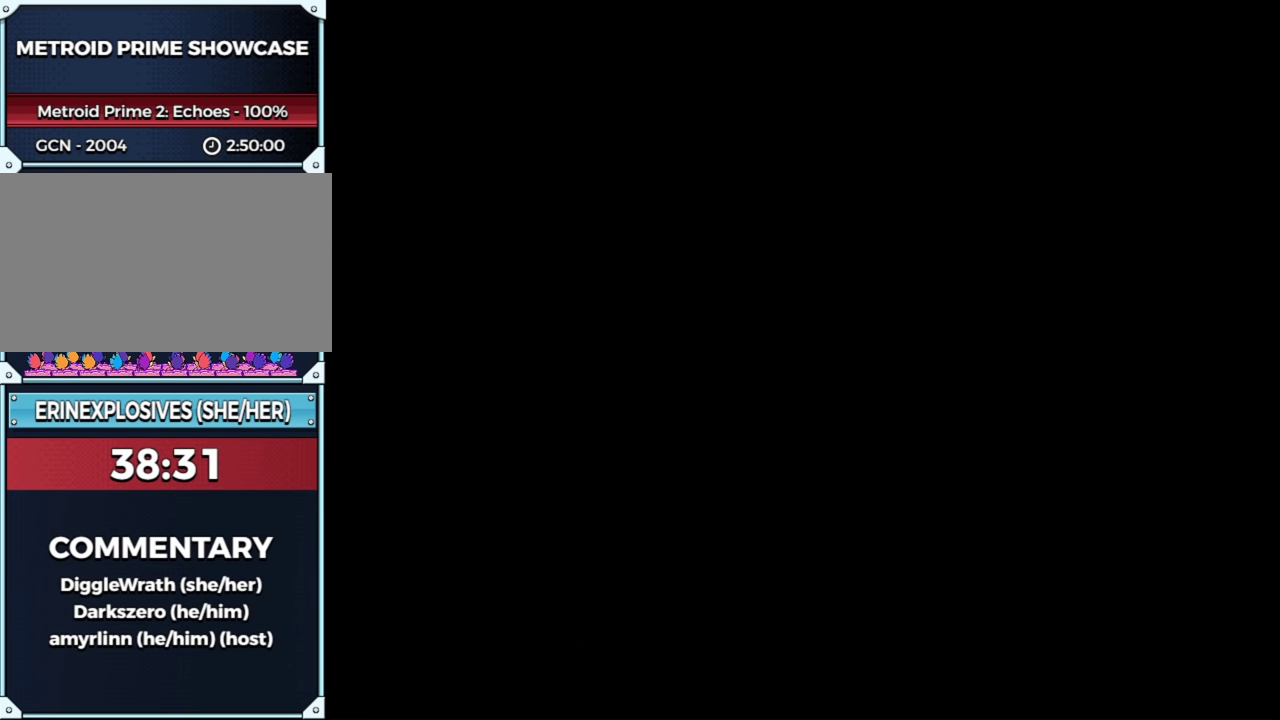
{"buttons": [], "left_stick": "center", "right_stick": "center", "events": []}
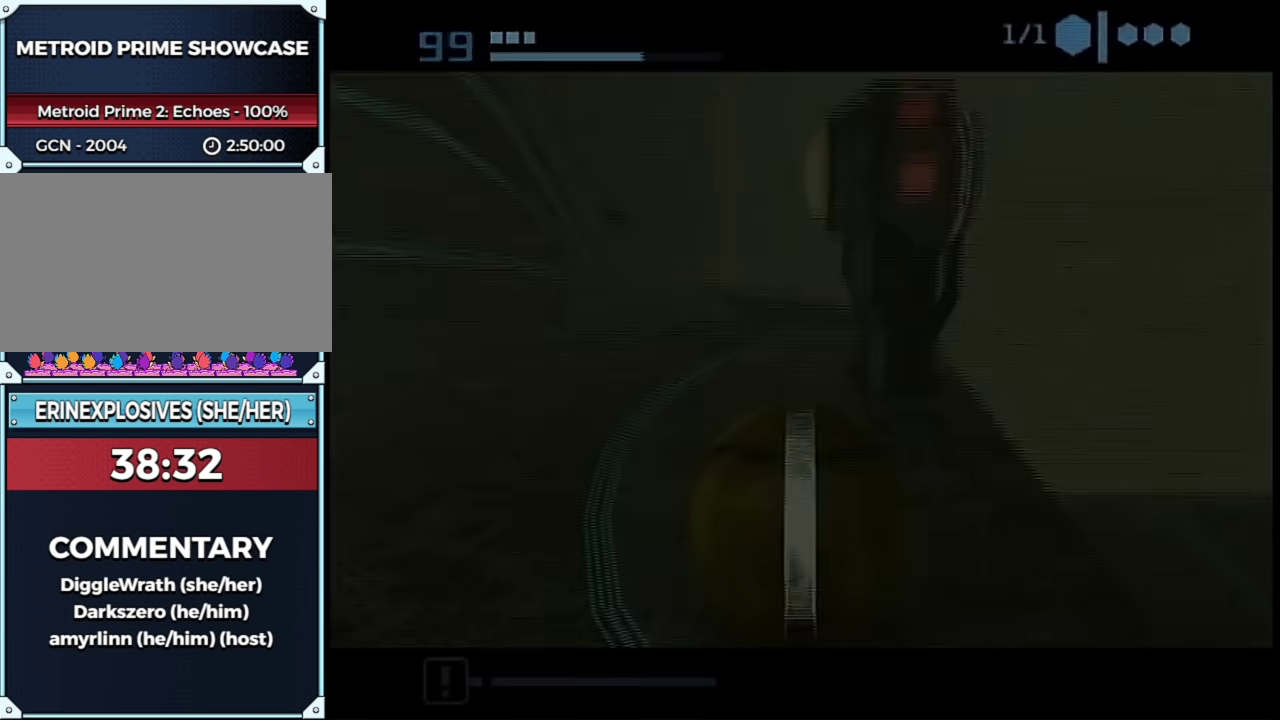
{"buttons": [], "left_stick": "center", "right_stick": "center", "events": [[17, "X", "down"], [17, "left_stick", "down"], [133, "X", "up"], [133, "left_stick", "center"], [267, "left_stick", "up-right"], [333, "left_stick", "center"]]}
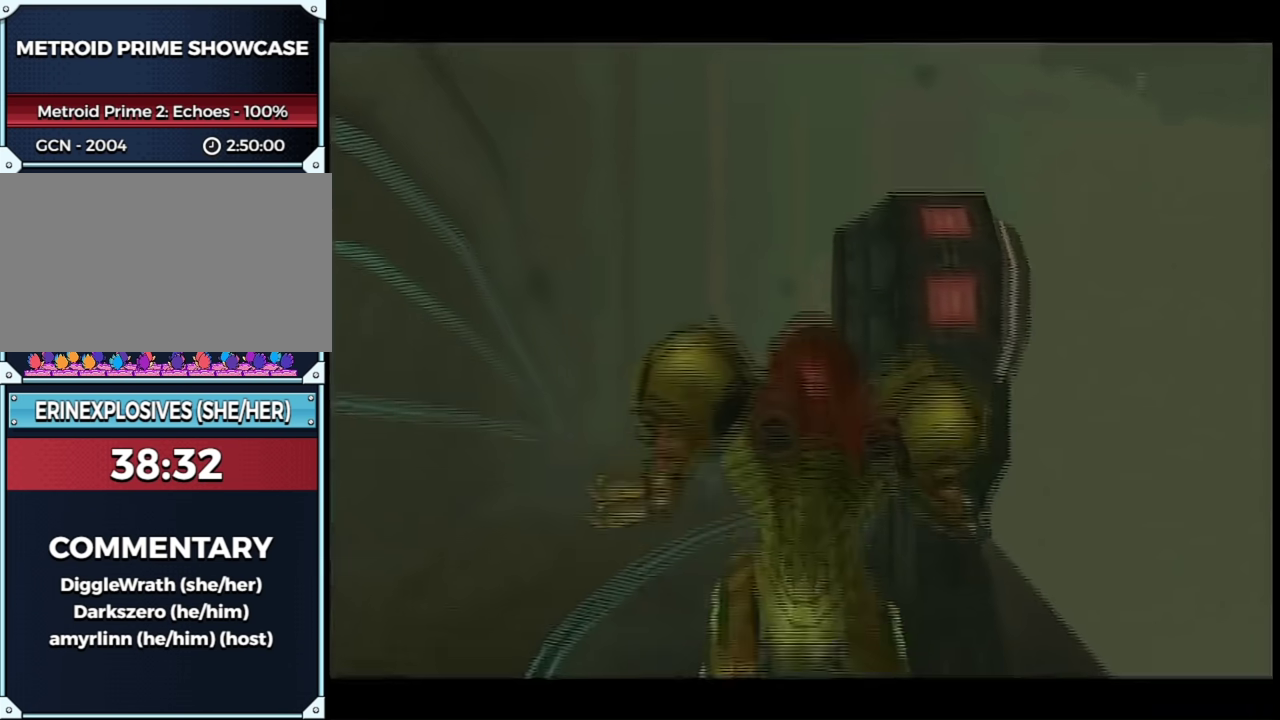
{"buttons": ["L1"], "left_stick": "down-right", "right_stick": "center", "events": [[417, "L1", "down"], [450, "left_stick", "down-right"]]}
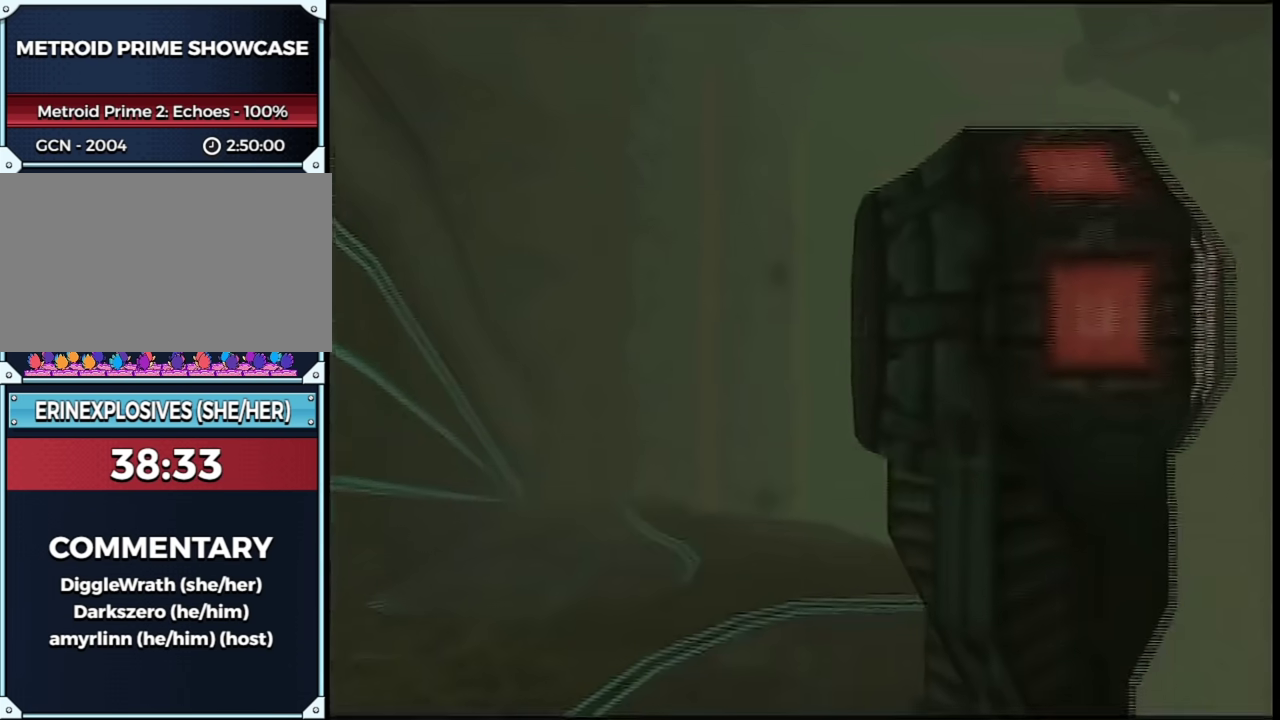
{"buttons": [], "left_stick": "center", "right_stick": "center", "events": [[133, "X", "down"], [167, "left_stick", "right"], [233, "X", "up"], [283, "L1", "up"], [283, "X", "down"], [350, "X", "up"], [350, "left_stick", "center"]]}
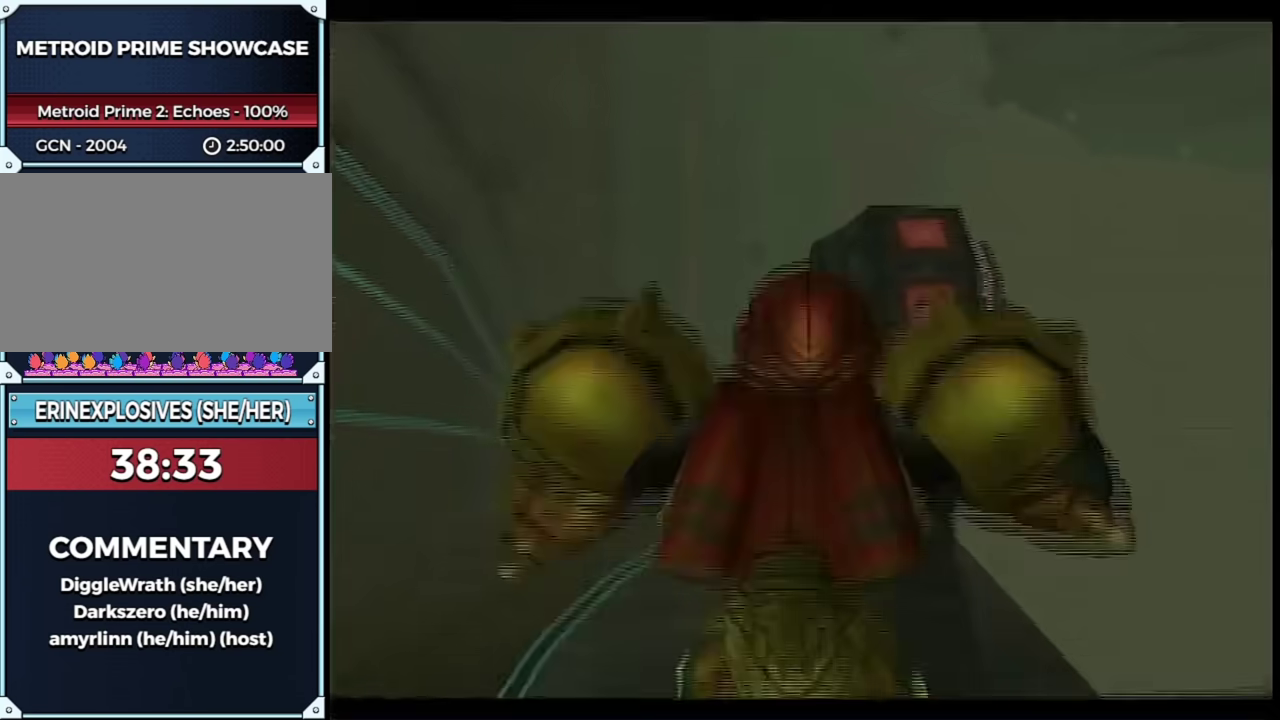
{"buttons": [], "left_stick": "right", "right_stick": "center", "events": [[167, "left_stick", "right"]]}
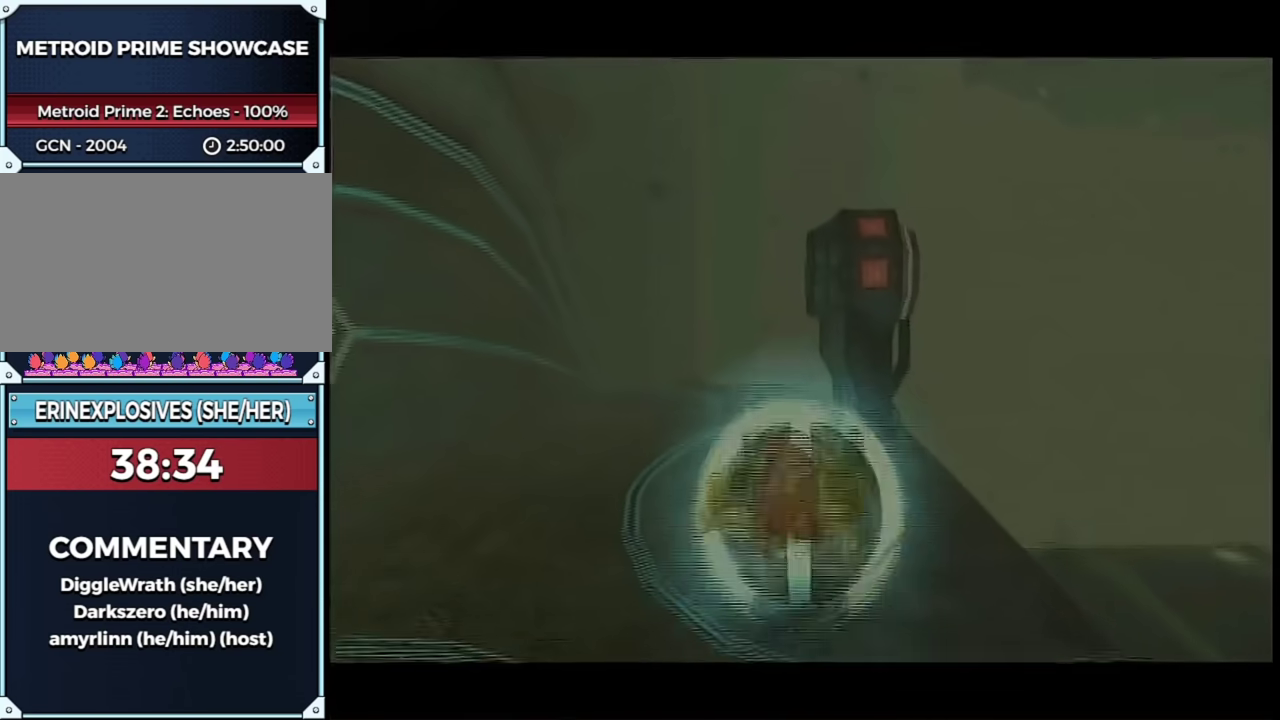
{"buttons": ["L1"], "left_stick": "right", "right_stick": "center", "events": [[50, "L1", "down"]]}
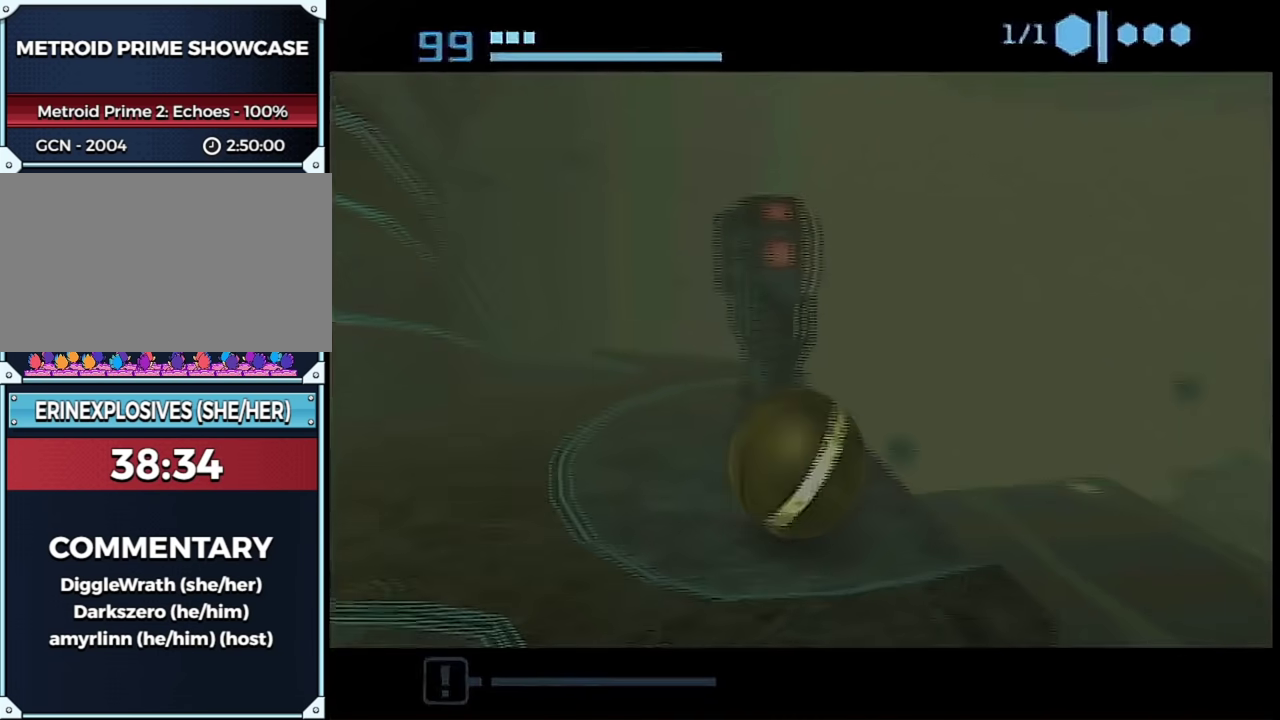
{"buttons": ["L1"], "left_stick": "up-right", "right_stick": "center", "events": [[400, "left_stick", "up-right"]]}
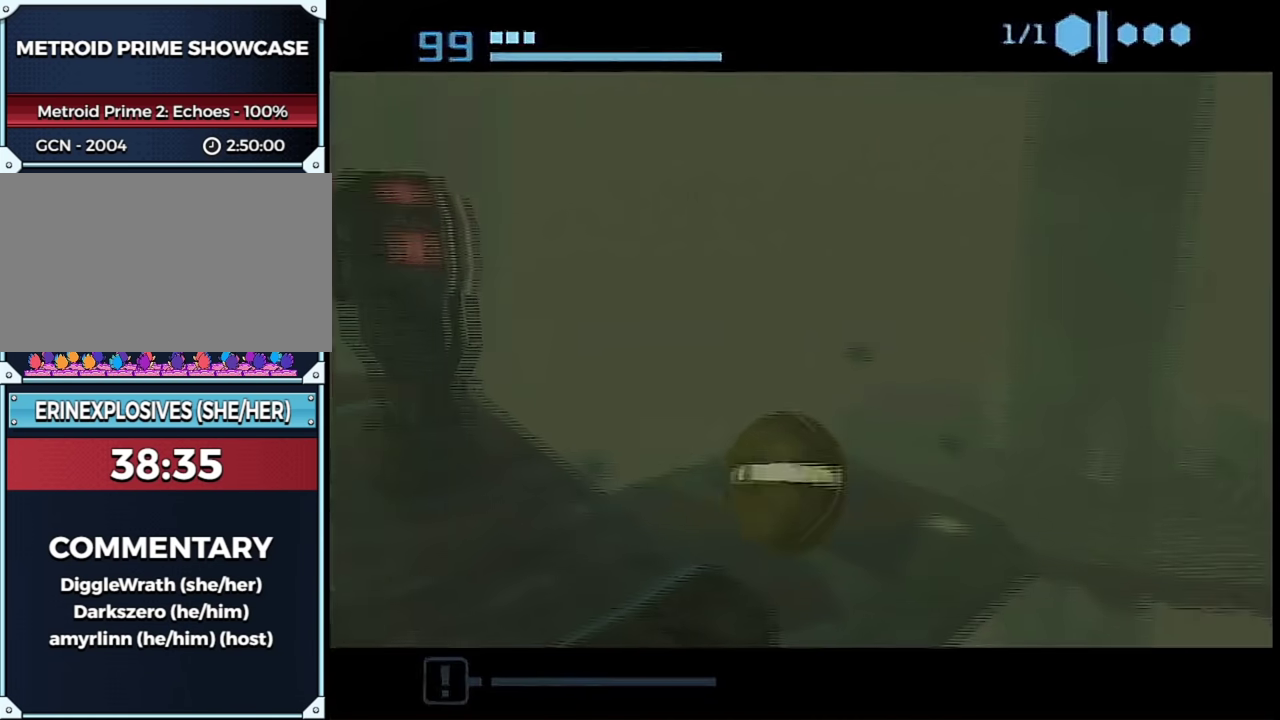
{"buttons": [], "left_stick": "up-left", "right_stick": "center", "events": [[367, "left_stick", "up"], [417, "left_stick", "up-left"], [500, "L1", "up"]]}
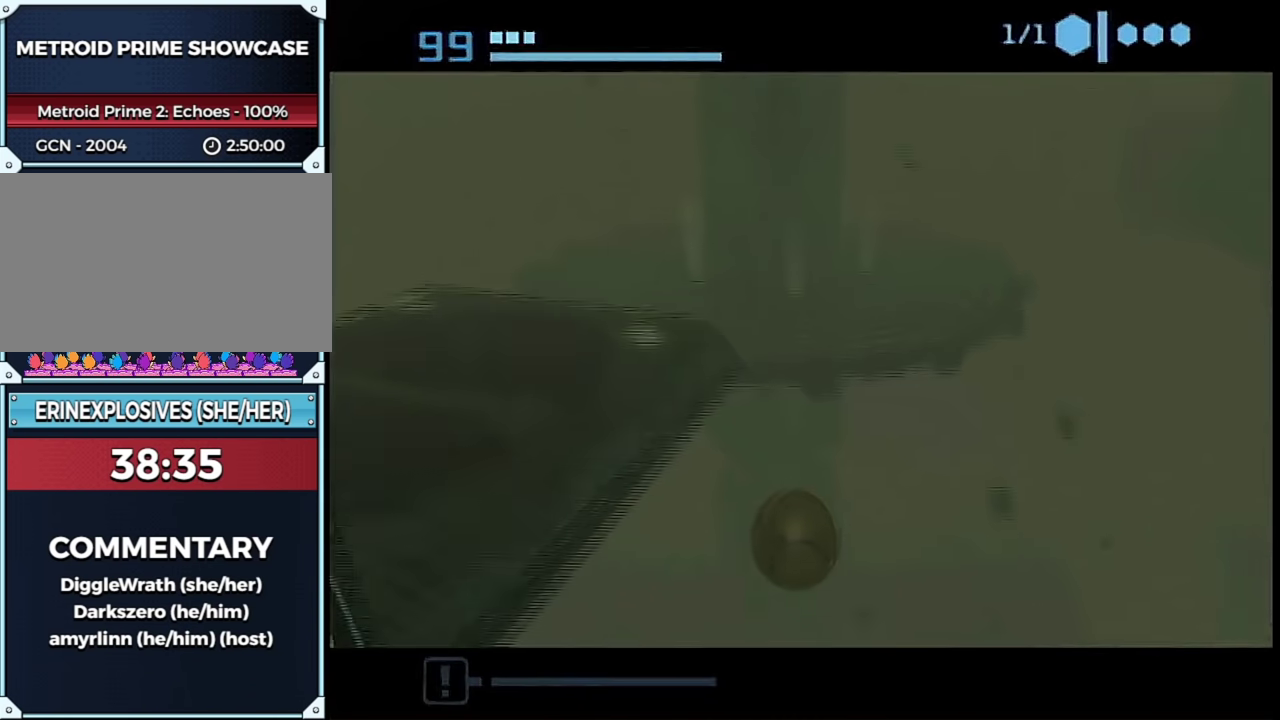
{"buttons": [], "left_stick": "up", "right_stick": "center", "events": [[133, "left_stick", "up"], [183, "left_stick", "up-left"], [450, "left_stick", "up"]]}
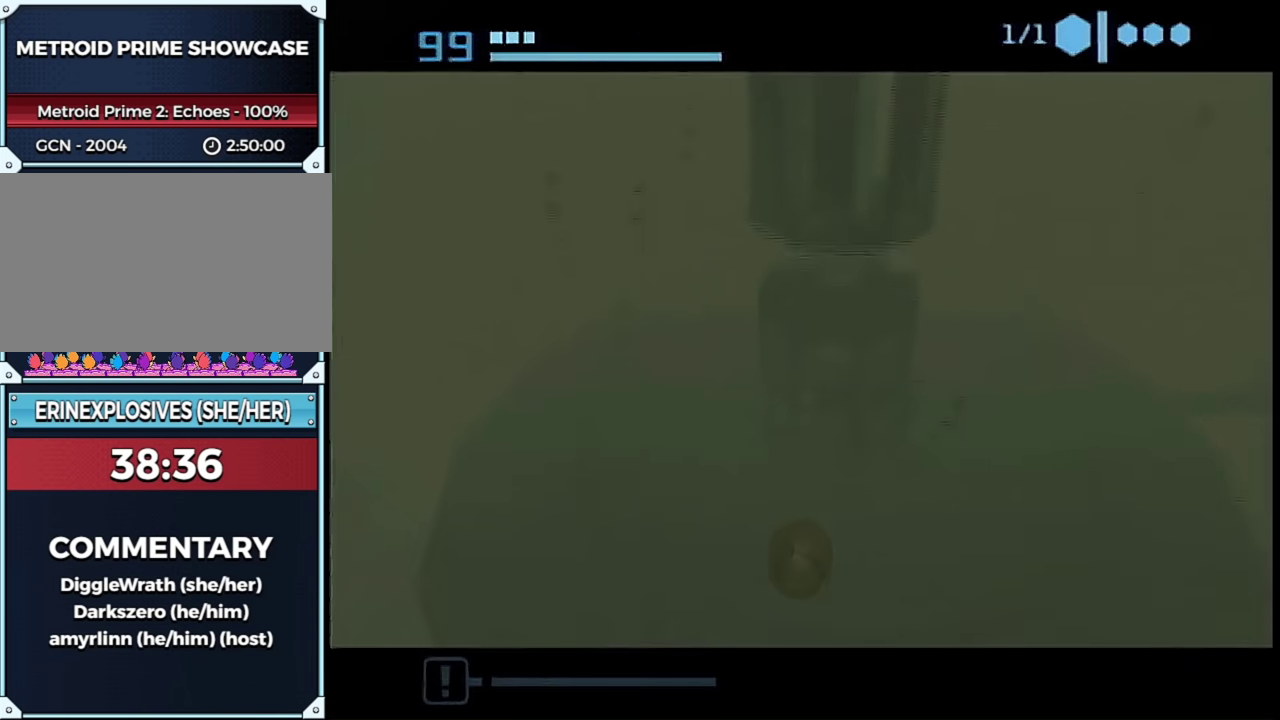
{"buttons": [], "left_stick": "up", "right_stick": "center", "events": [[367, "left_stick", "up-left"], [417, "left_stick", "up"]]}
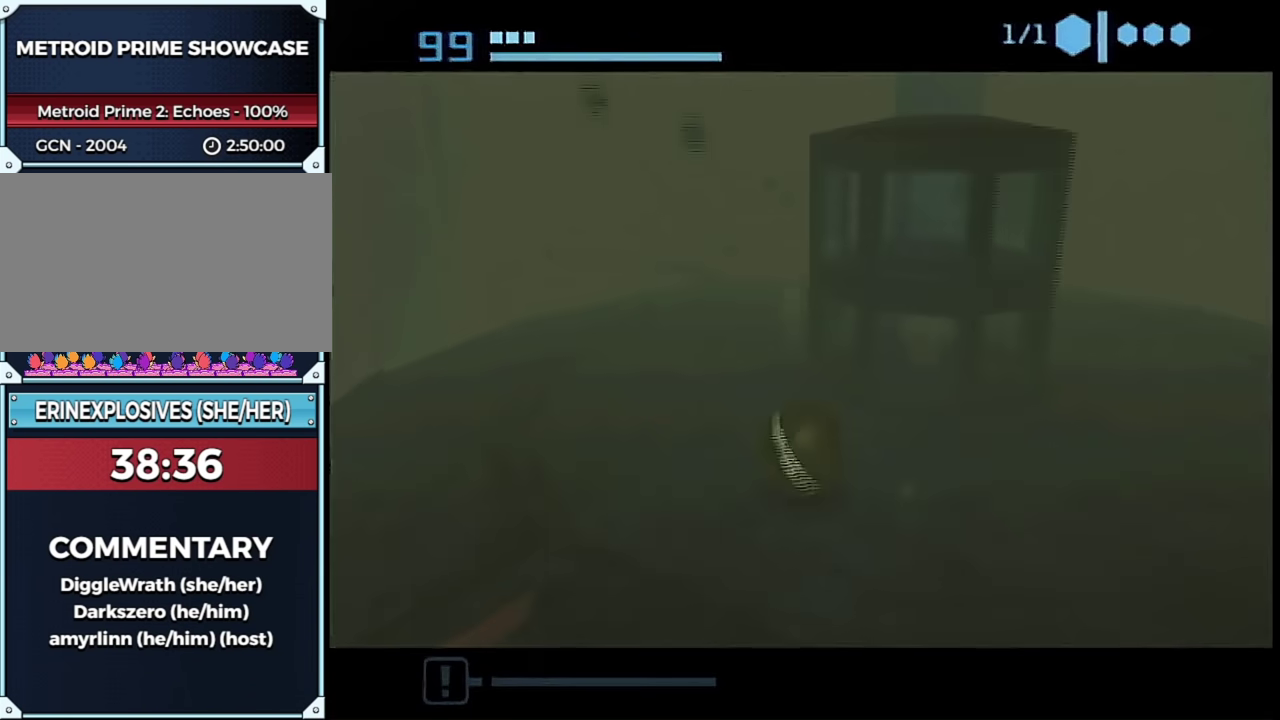
{"buttons": [], "left_stick": "right", "right_stick": "center", "events": [[50, "left_stick", "up-right"], [450, "left_stick", "right"]]}
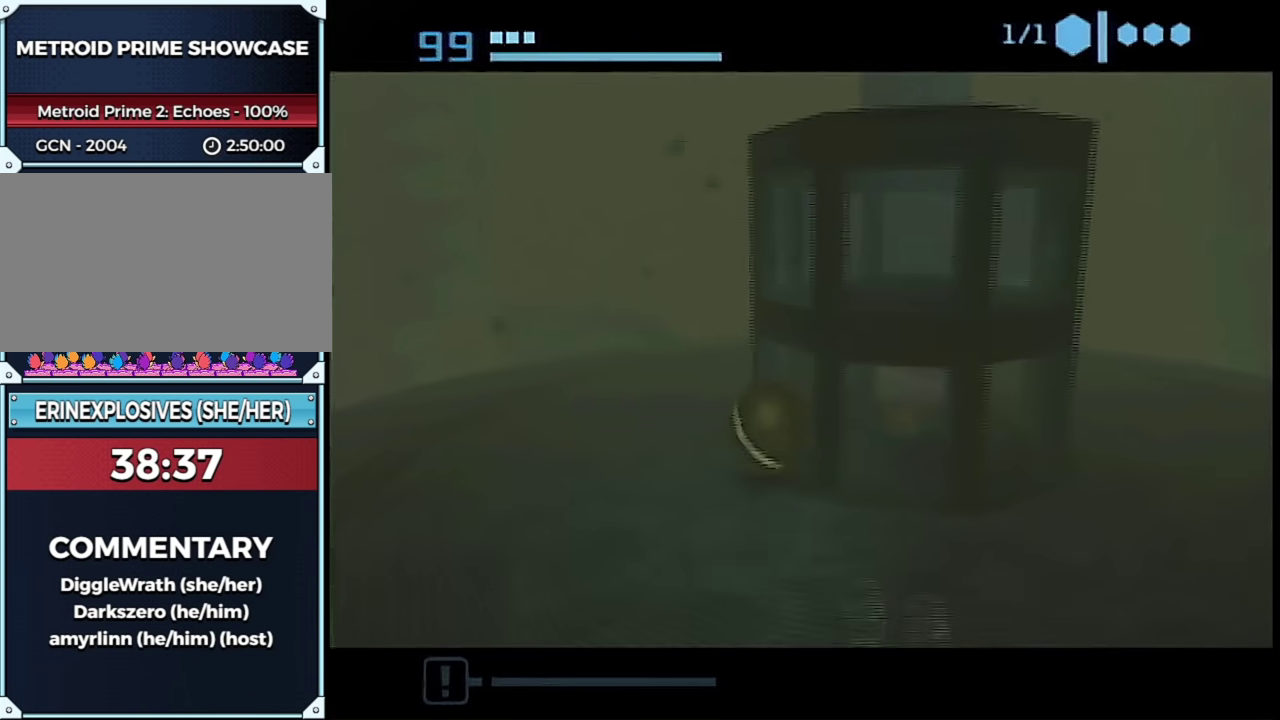
{"buttons": ["L1"], "left_stick": "center", "right_stick": "center", "events": [[333, "L1", "down"], [333, "left_stick", "left"], [417, "left_stick", "center"]]}
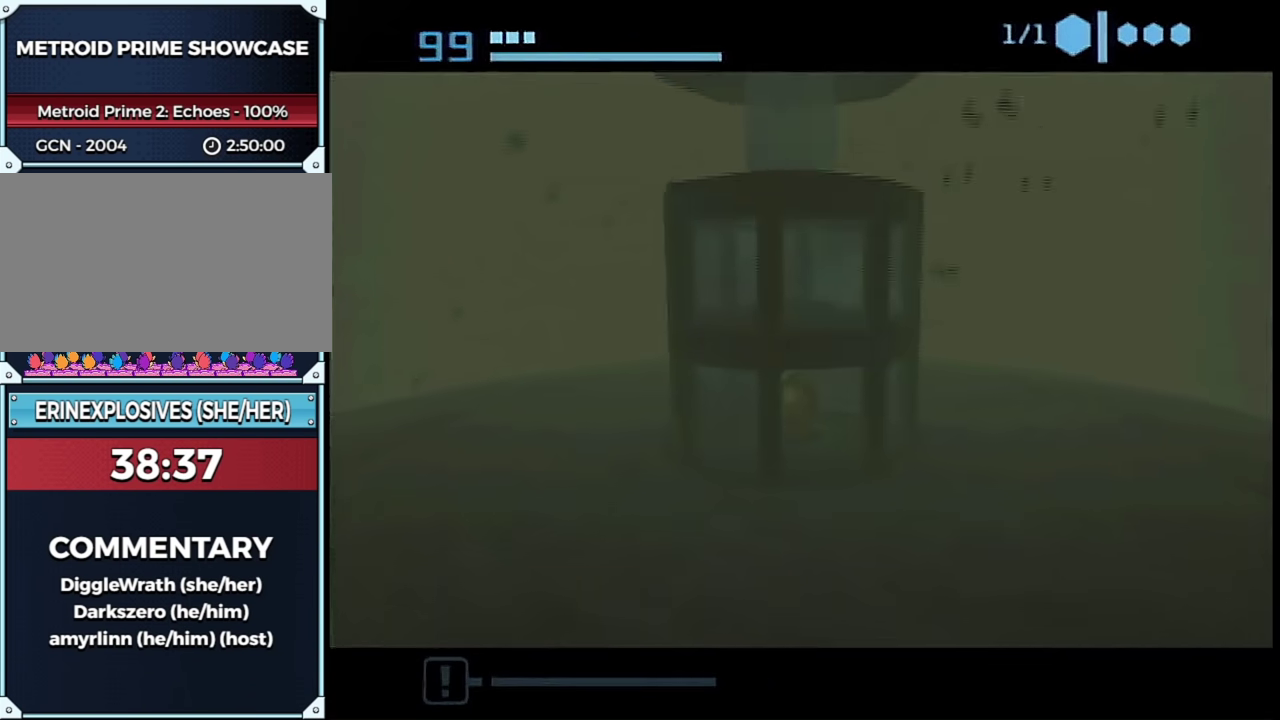
{"buttons": [], "left_stick": "center", "right_stick": "center", "events": [[83, "L1", "up"]]}